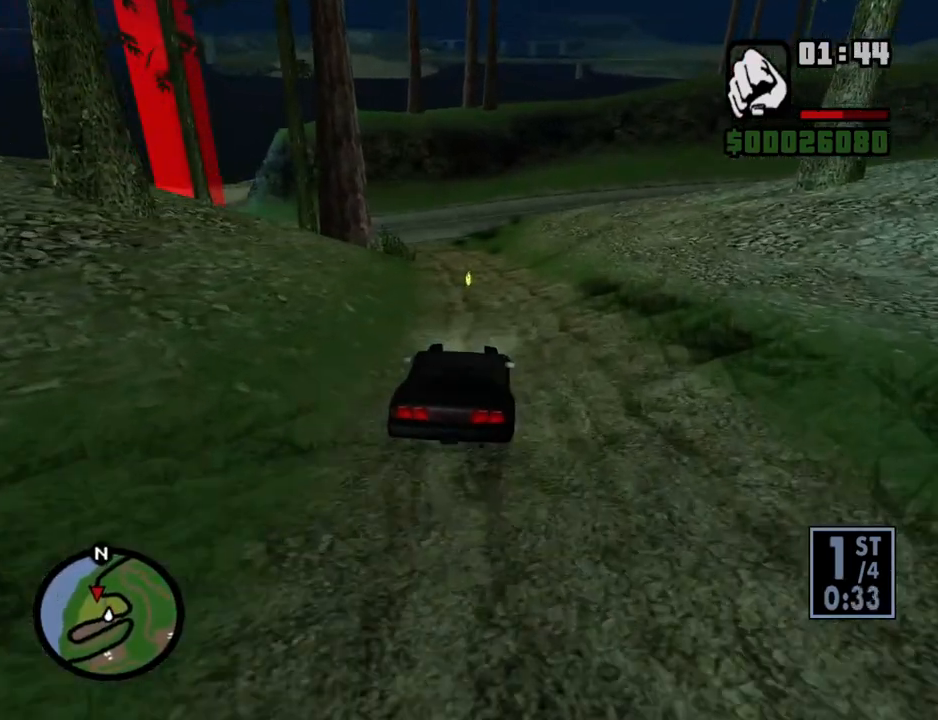
Gameplay with keyboard and mouse; each line is a JSON object with the keys and mouse buttons held at the frame after it. "events" lists presses ("down") and releases ("up") of "1", "2", "3", "4", "5", "6", "a", "alt", "c", "ctrl", "d", "down", "e", "escape", "f", "f1", "f2", "f3", "g", "h", "left", "num2", "q", "r", "right", "s", "shift", "space", "t", "tab", "up", "v", "w", "x", "z", "mouse_left", "mouse_middle", "mouse_right", "mouse_wheel_up" and "mouse_wheel_down" between this image and that frame as [ms after this image, input, new state], when the widget could be followed in between. "mouse_left", "mouse_middle", "mouse_right", "mouse_wheel_up", "mouse_wheel_down" = the "left", "middle", "right", "wheel_up", "wheel_down" buttons of the "mouse" list. No other keys are recorded. Mouse movement is not recorded.
{"keys": ["w"], "mouse": [], "events": [[100, "d", "up"], [134, "a", "down"], [235, "a", "up"]]}
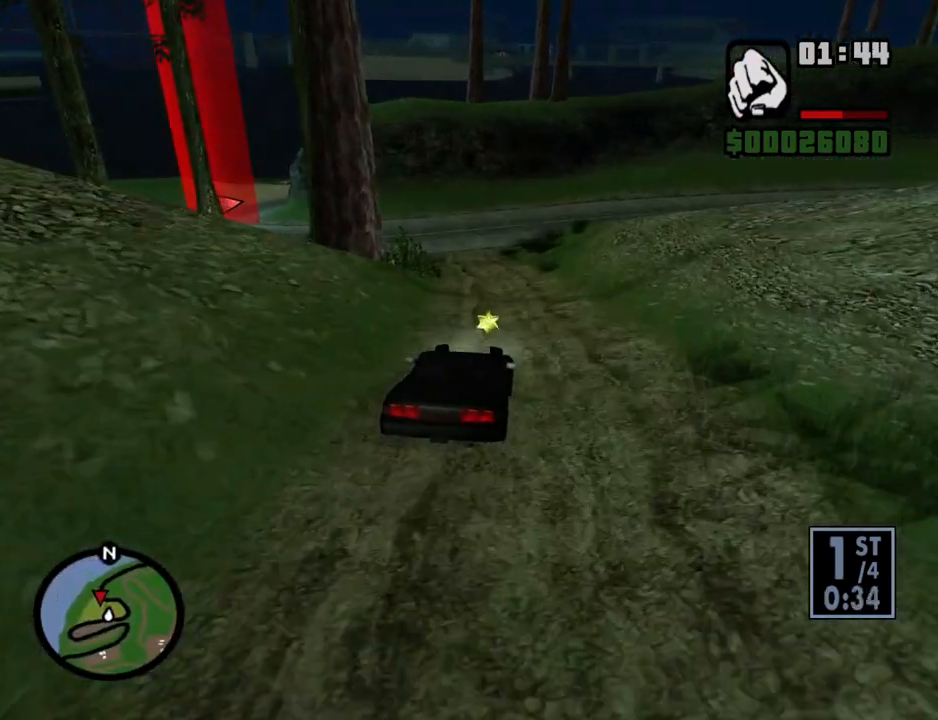
{"keys": ["a", "w"], "mouse": [], "events": [[201, "a", "down"]]}
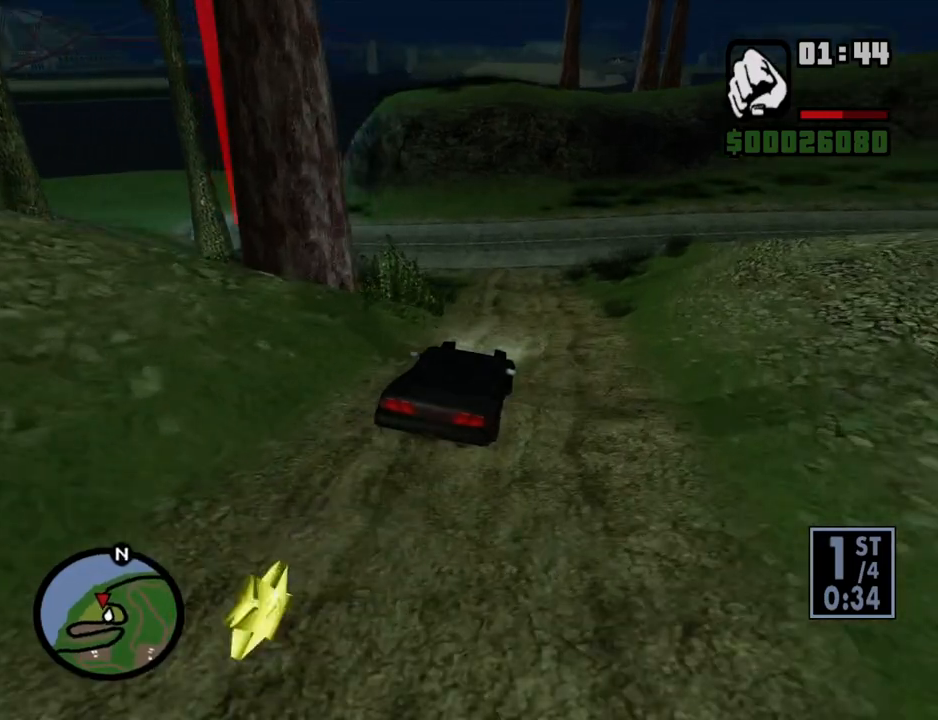
{"keys": ["a", "w"], "mouse": [], "events": []}
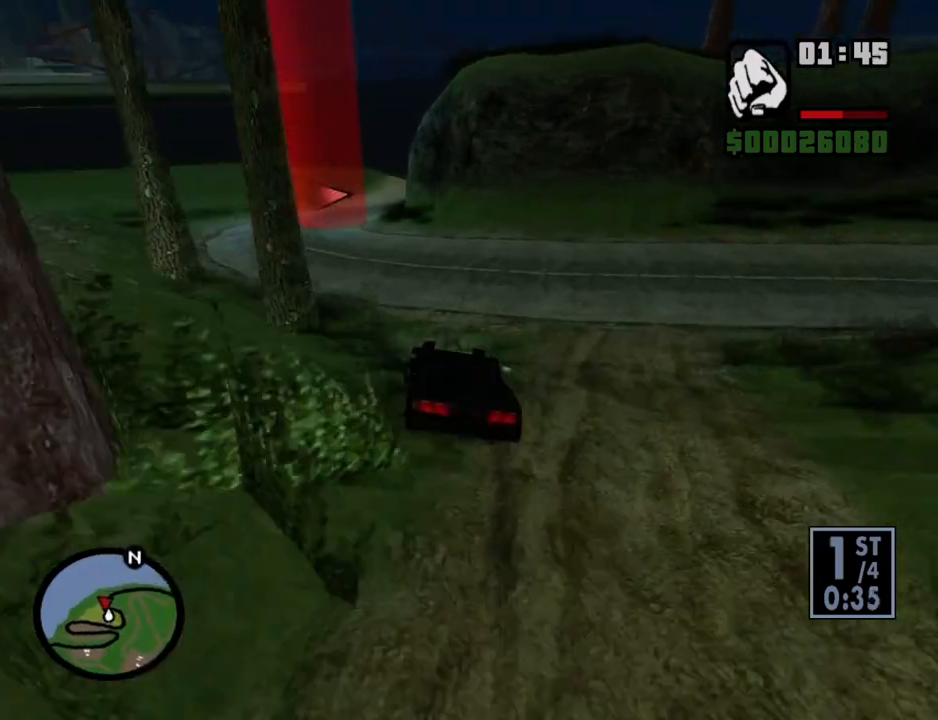
{"keys": ["w"], "mouse": [], "events": [[386, "a", "up"], [386, "d", "down"], [470, "d", "up"]]}
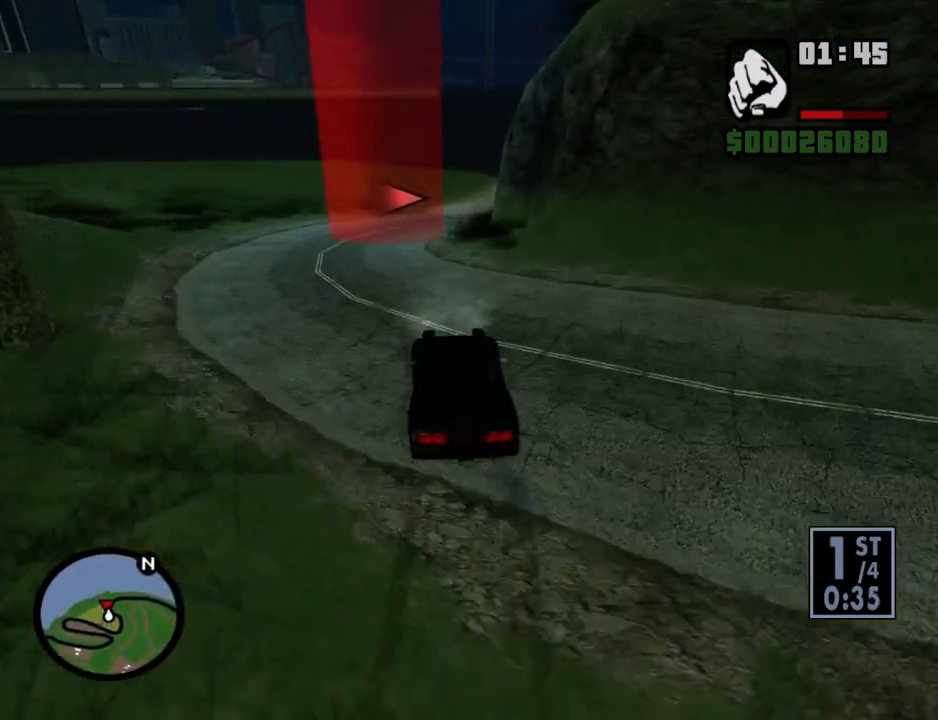
{"keys": ["d"], "mouse": [], "events": [[67, "w", "up"], [151, "a", "down"], [302, "a", "up"], [385, "d", "down"]]}
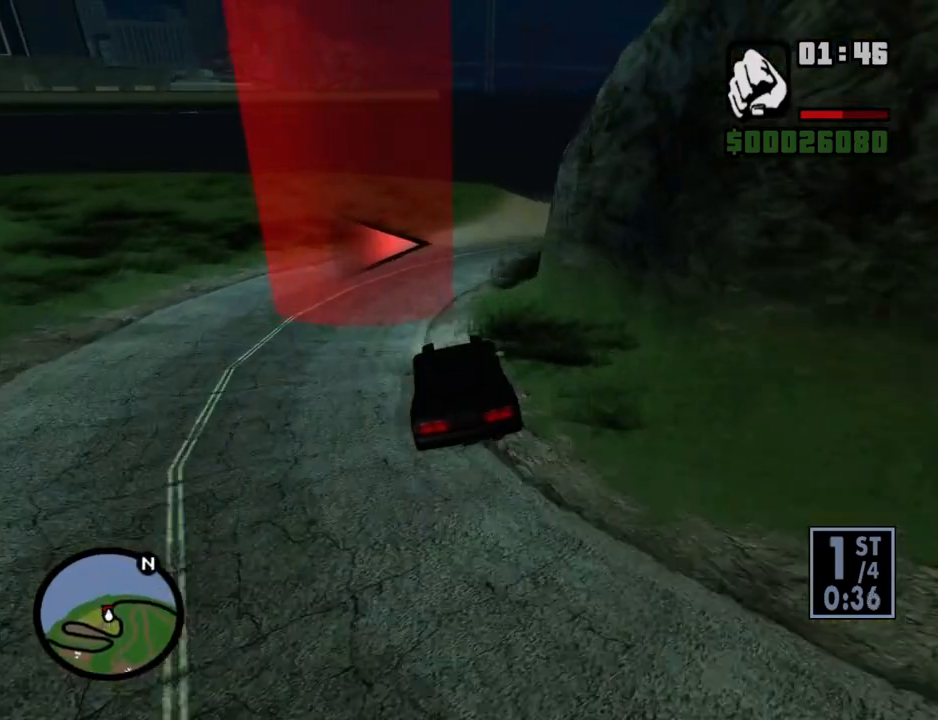
{"keys": ["d"], "mouse": [], "events": []}
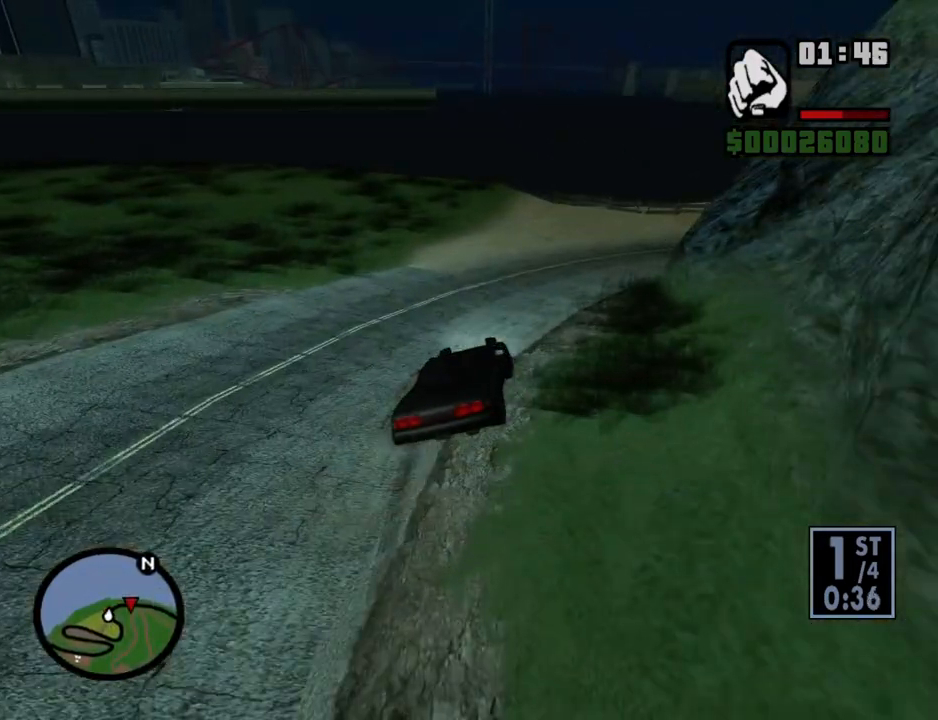
{"keys": ["d"], "mouse": [], "events": []}
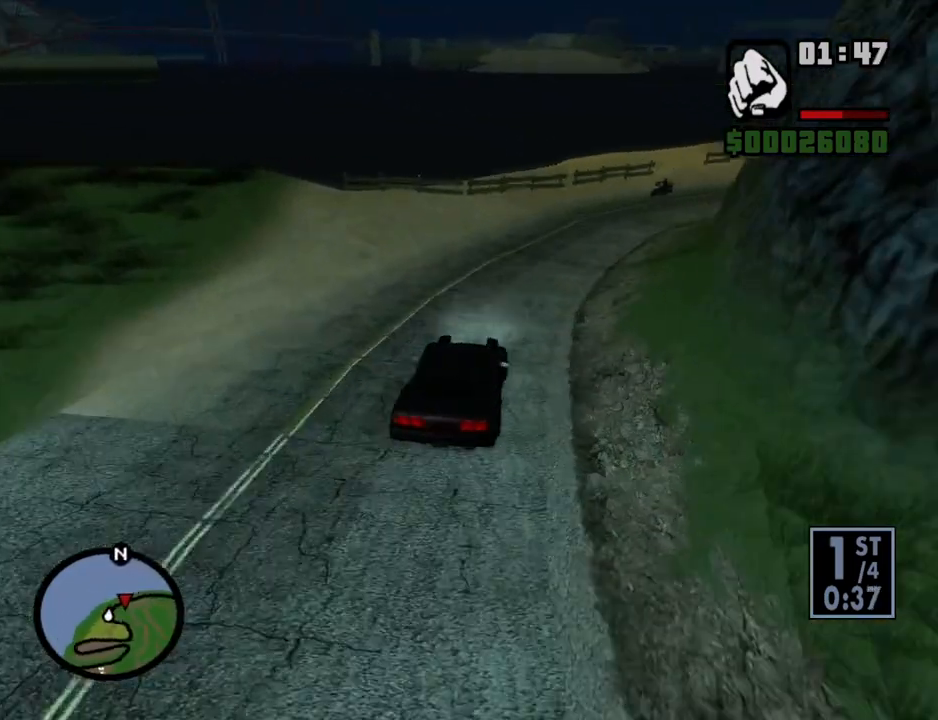
{"keys": ["w"], "mouse": [], "events": [[201, "w", "down"], [486, "d", "up"]]}
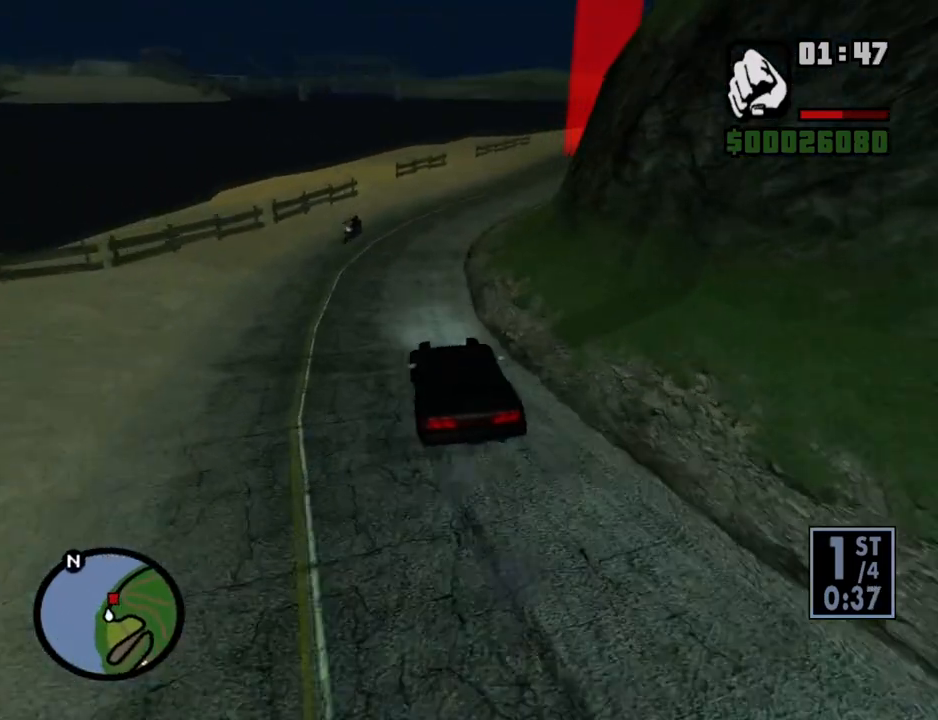
{"keys": ["d", "w"], "mouse": [], "events": [[34, "a", "down"], [168, "a", "up"], [218, "d", "down"]]}
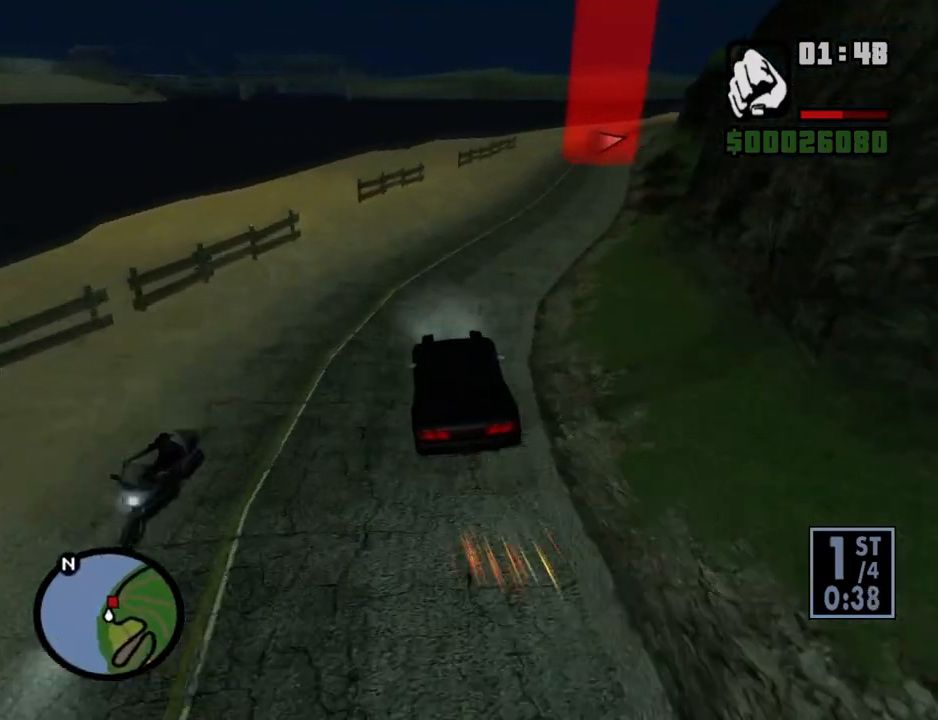
{"keys": ["a", "d", "w"], "mouse": [], "events": [[419, "a", "down"]]}
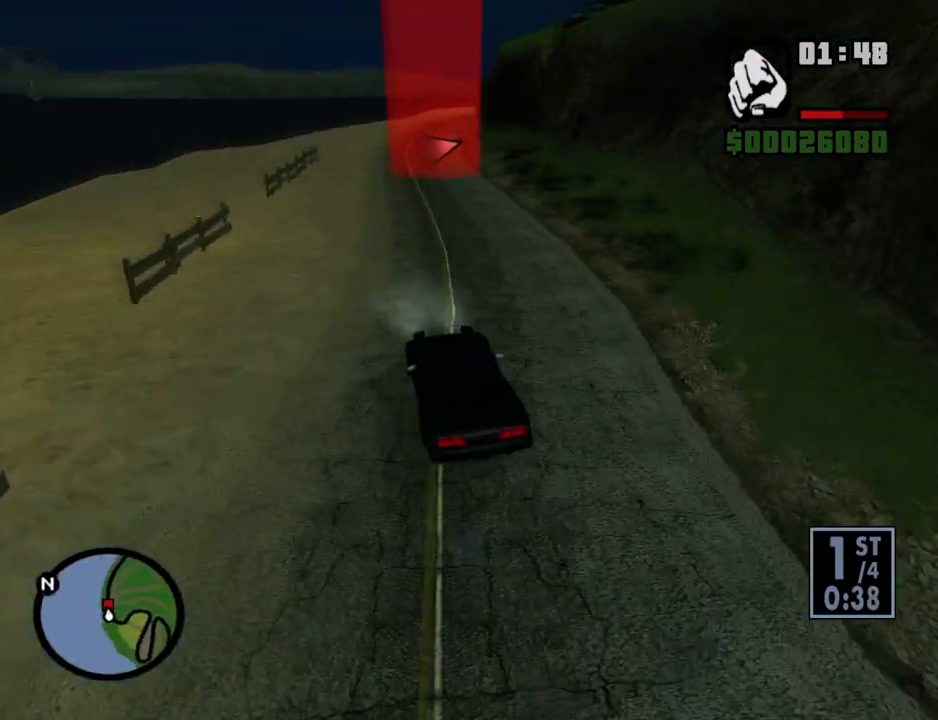
{"keys": ["a", "w"], "mouse": [], "events": [[17, "a", "up"], [151, "a", "down"], [151, "d", "up"]]}
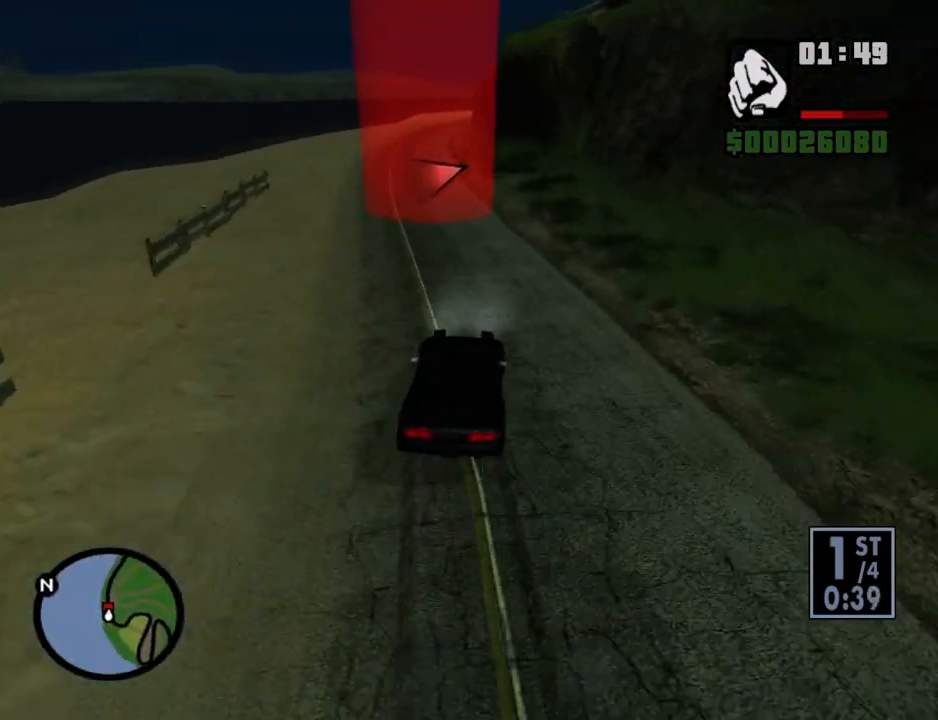
{"keys": ["d"], "mouse": [], "events": [[50, "w", "up"], [100, "a", "up"], [184, "d", "down"], [285, "s", "down"], [385, "s", "up"]]}
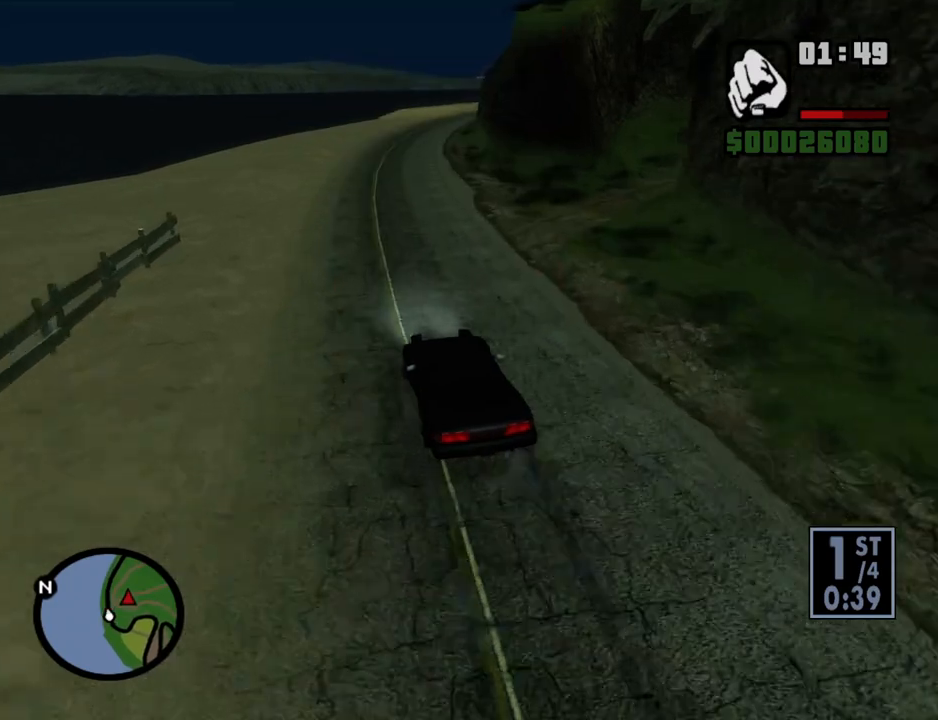
{"keys": ["d"], "mouse": [], "events": []}
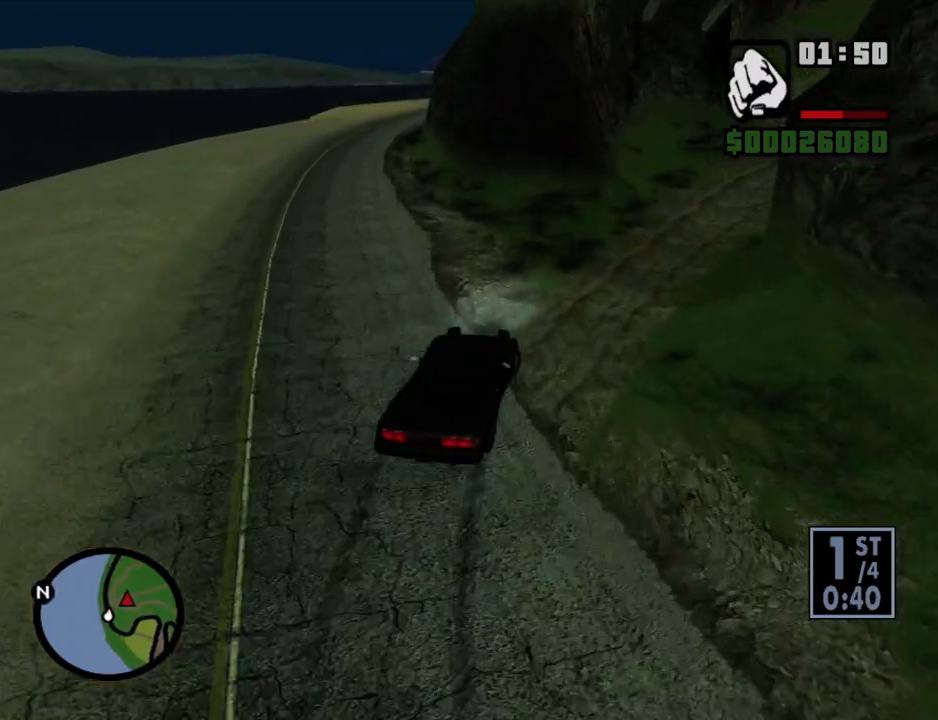
{"keys": ["a", "w"], "mouse": [], "events": [[252, "w", "down"], [302, "d", "up"], [352, "a", "down"]]}
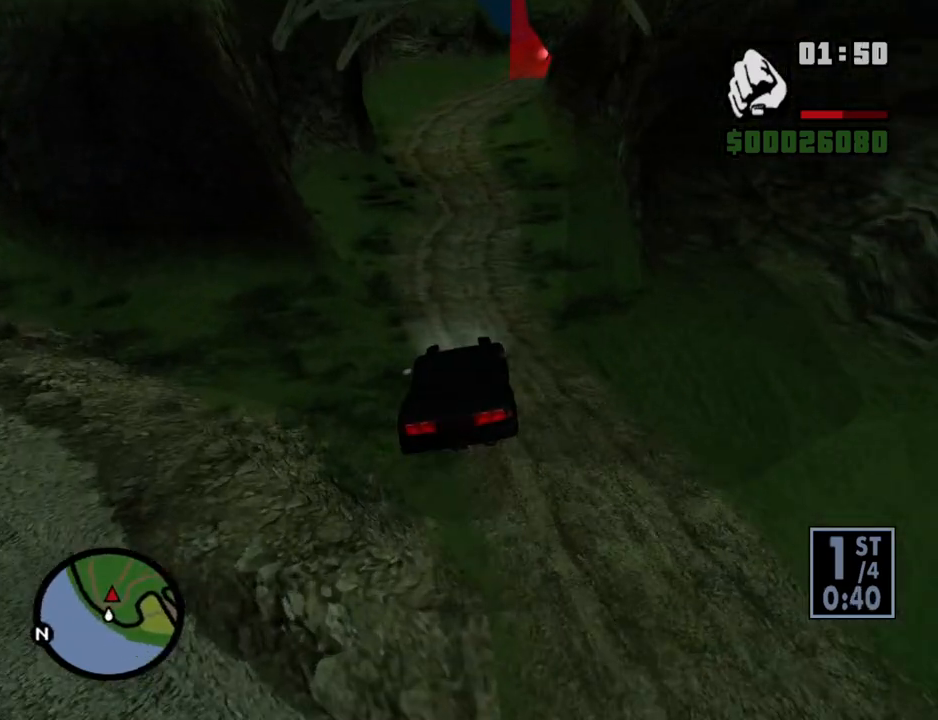
{"keys": ["d", "w"], "mouse": [], "events": [[268, "a", "up"], [319, "d", "down"]]}
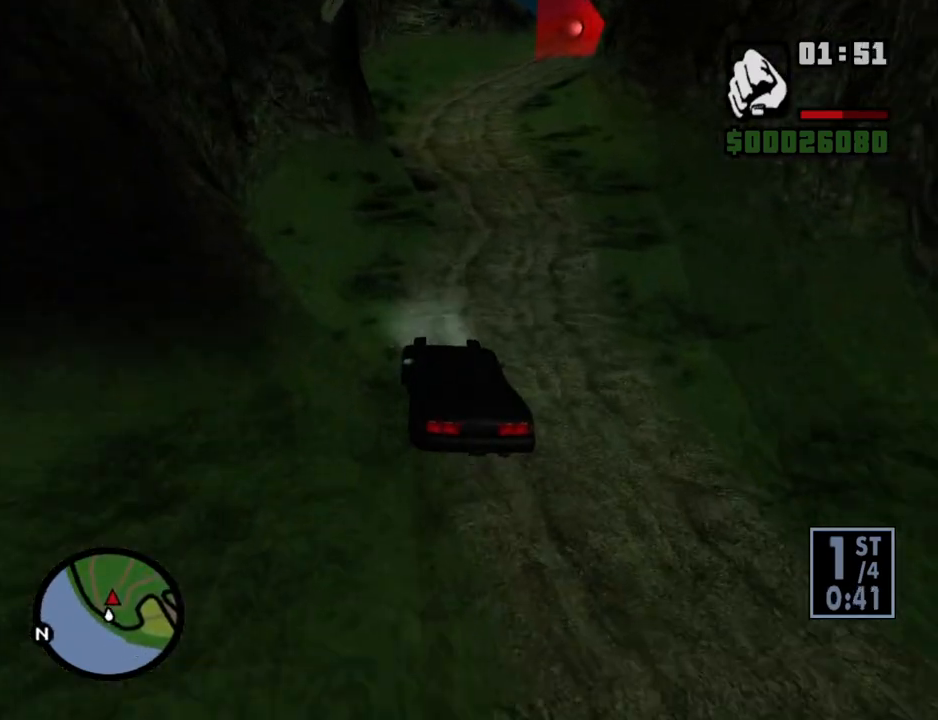
{"keys": ["a", "w"], "mouse": [], "events": [[285, "d", "up"], [385, "a", "down"]]}
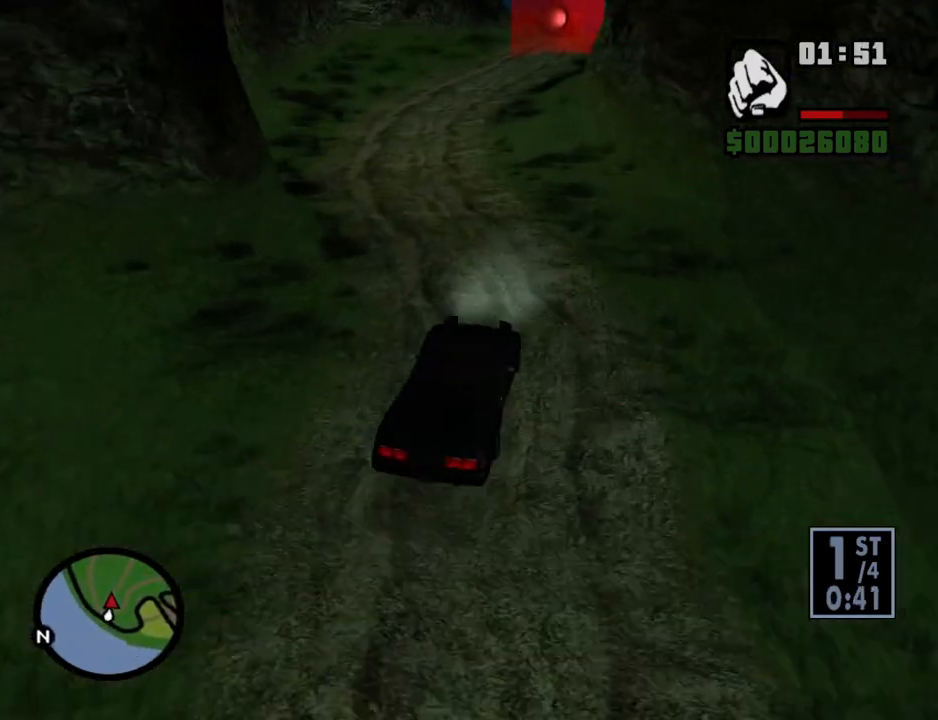
{"keys": ["d", "w"], "mouse": [], "events": [[67, "a", "up"], [251, "a", "down"], [385, "a", "up"], [486, "d", "down"]]}
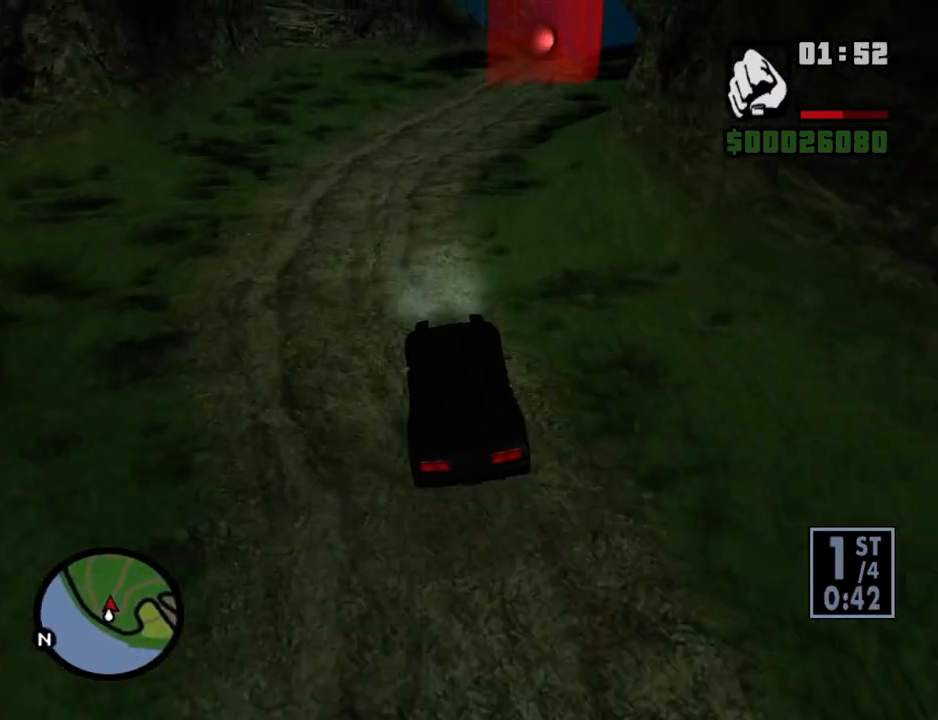
{"keys": ["d", "w"], "mouse": [], "events": [[335, "d", "up"], [419, "d", "down"]]}
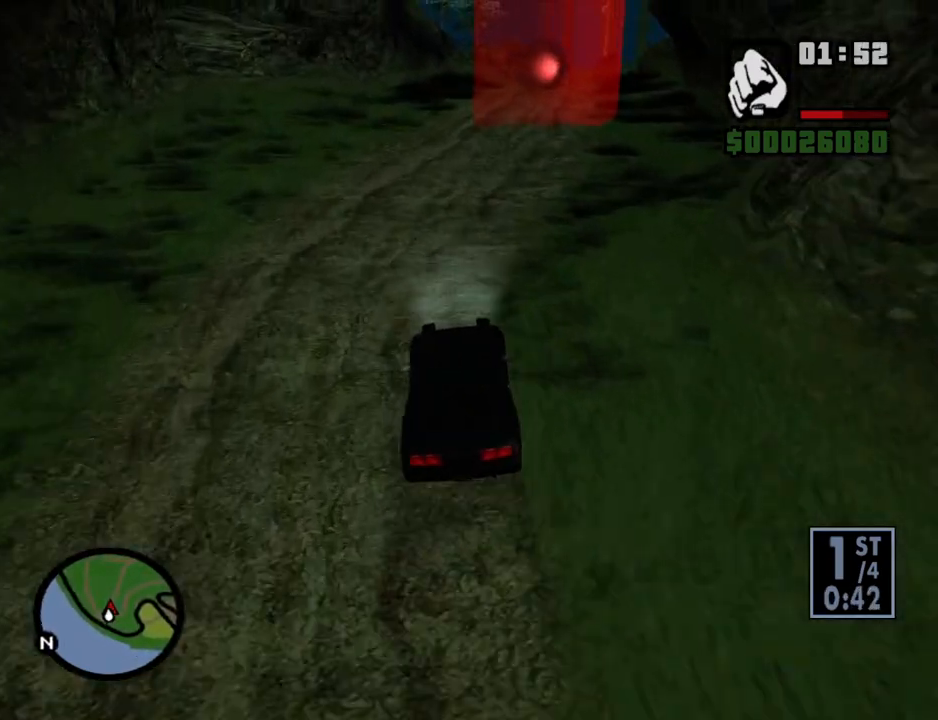
{"keys": ["w"], "mouse": [], "events": [[184, "d", "up"]]}
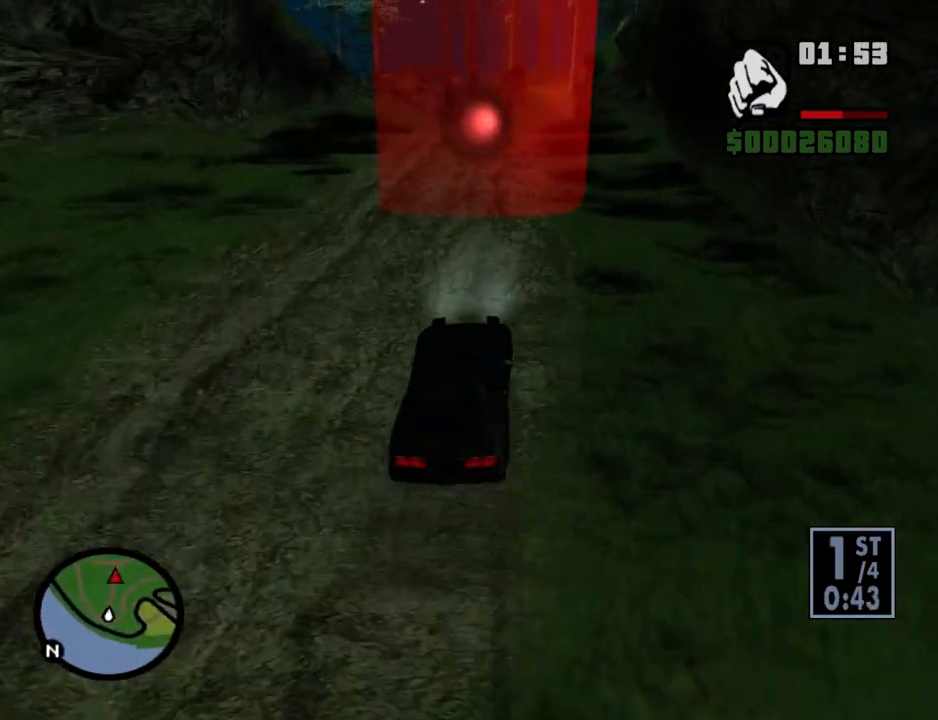
{"keys": ["d", "w"], "mouse": [], "events": [[67, "d", "down"], [151, "d", "up"], [436, "d", "down"]]}
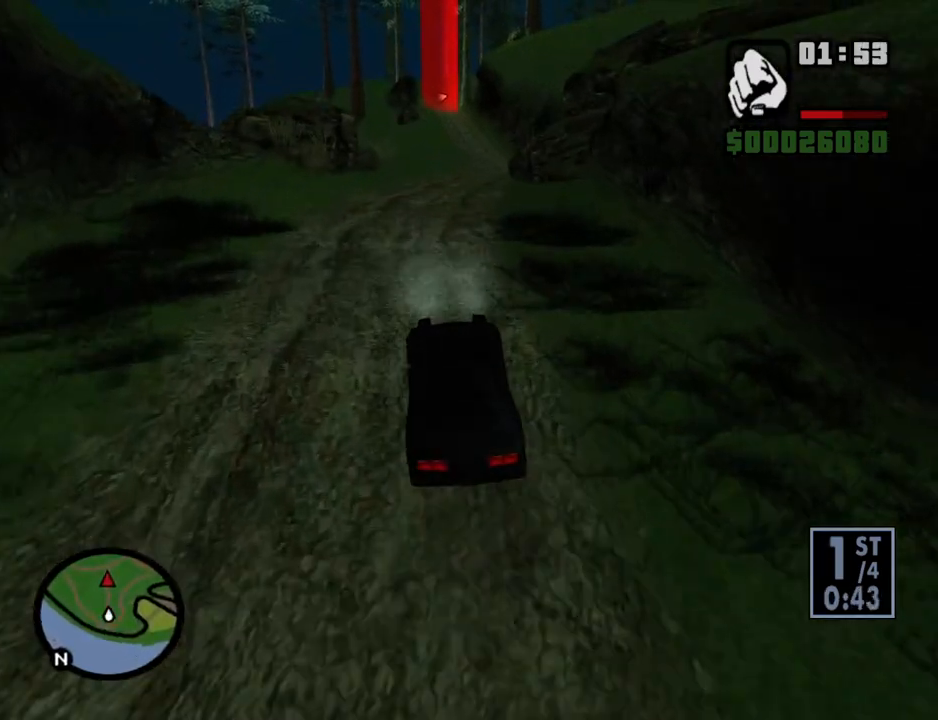
{"keys": ["w"], "mouse": [], "events": [[34, "d", "up"], [369, "d", "down"], [453, "d", "up"]]}
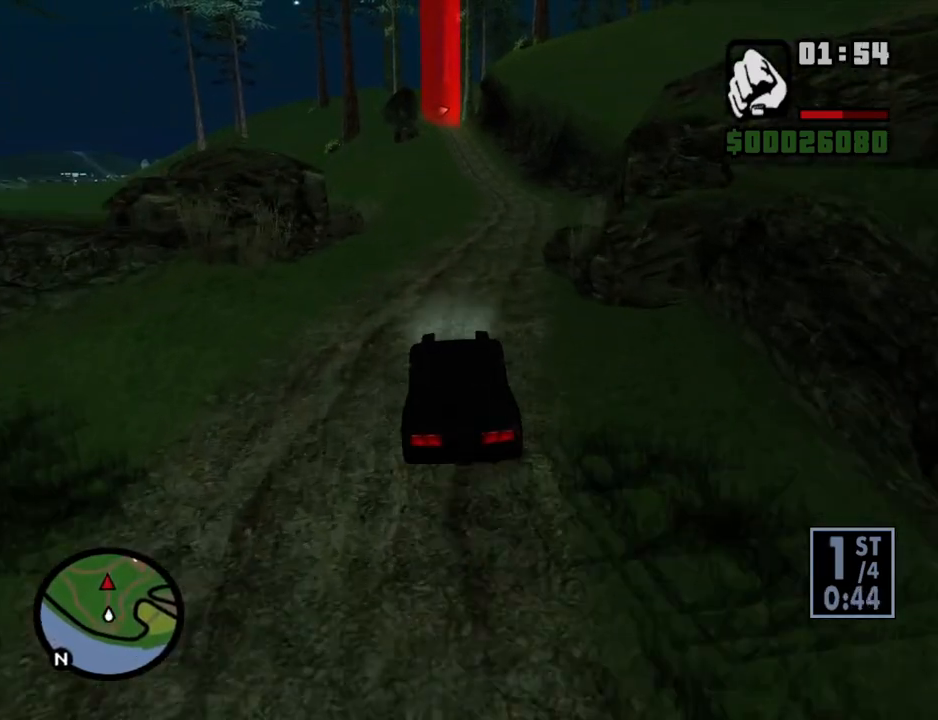
{"keys": ["w"], "mouse": [], "events": [[235, "d", "down"], [335, "6", "down"], [335, "d", "up"], [469, "6", "up"]]}
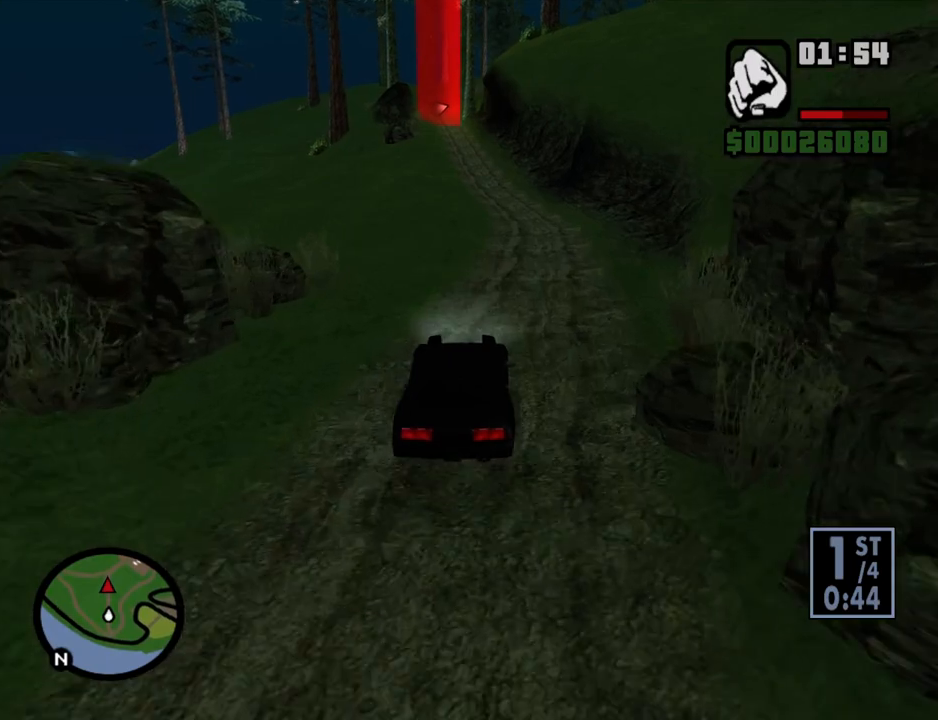
{"keys": ["w"], "mouse": [], "events": [[67, "6", "down"], [151, "6", "up"], [251, "6", "down"], [352, "6", "up"], [352, "d", "down"], [435, "d", "up"]]}
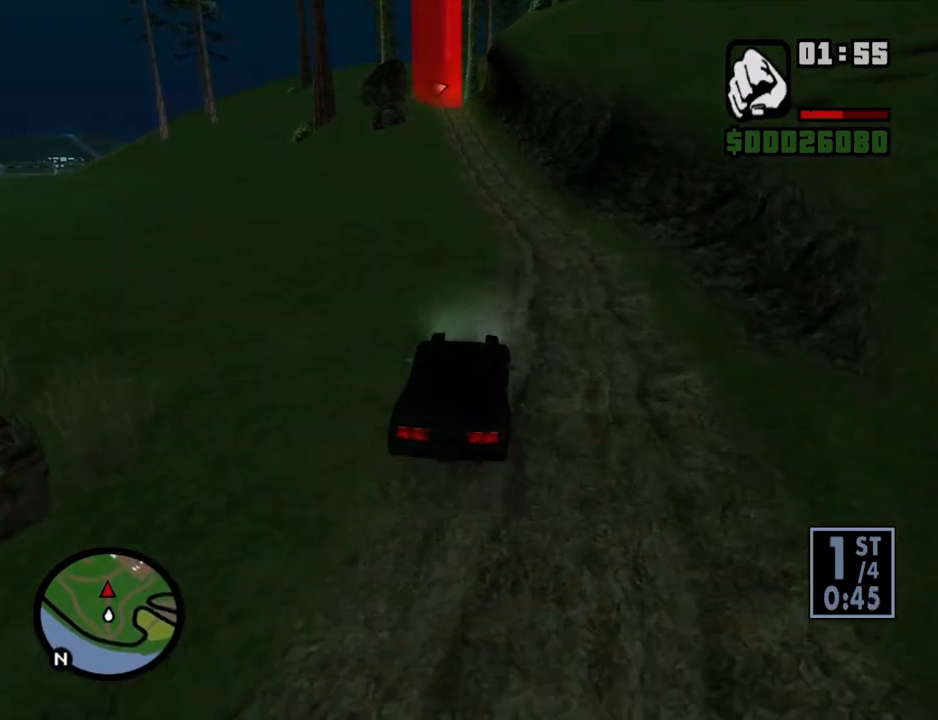
{"keys": ["6", "w"], "mouse": [], "events": [[151, "6", "down"], [234, "6", "up"], [335, "6", "down"]]}
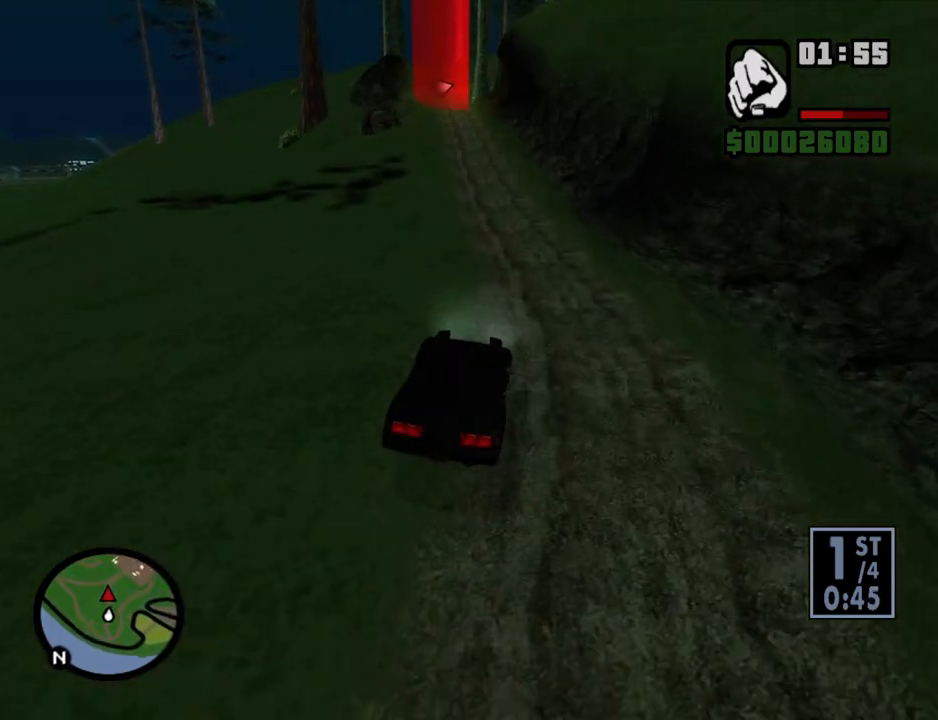
{"keys": ["w"], "mouse": [], "events": [[235, "6", "up"], [285, "a", "down"], [336, "6", "down"], [419, "a", "up"], [470, "6", "up"]]}
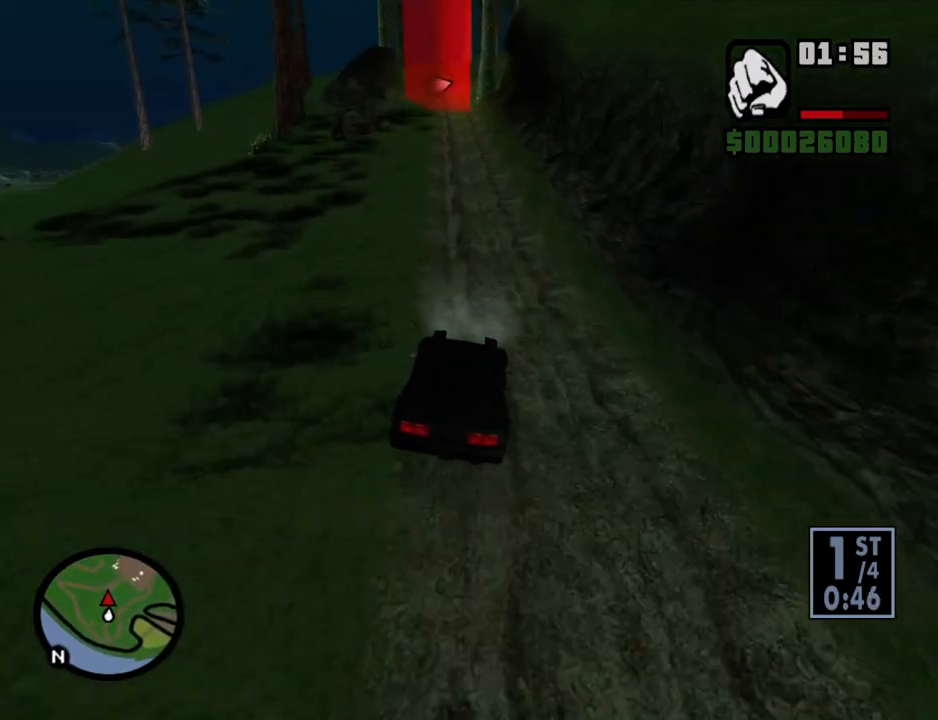
{"keys": ["6", "w"], "mouse": [], "events": [[67, "6", "down"], [201, "a", "down"], [302, "a", "up"]]}
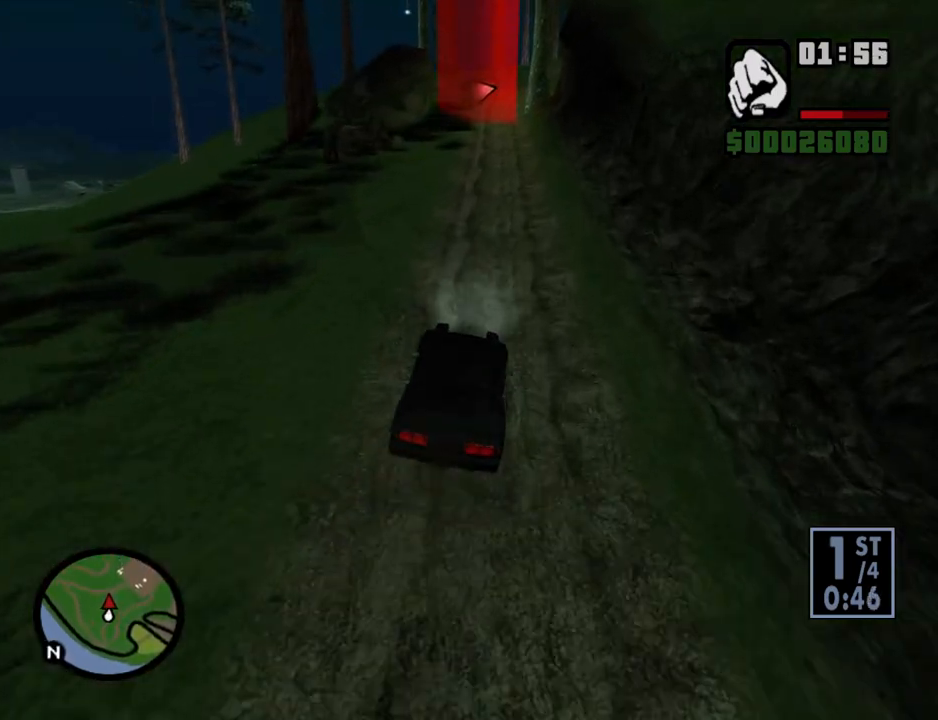
{"keys": ["w"], "mouse": [], "events": [[34, "6", "up"]]}
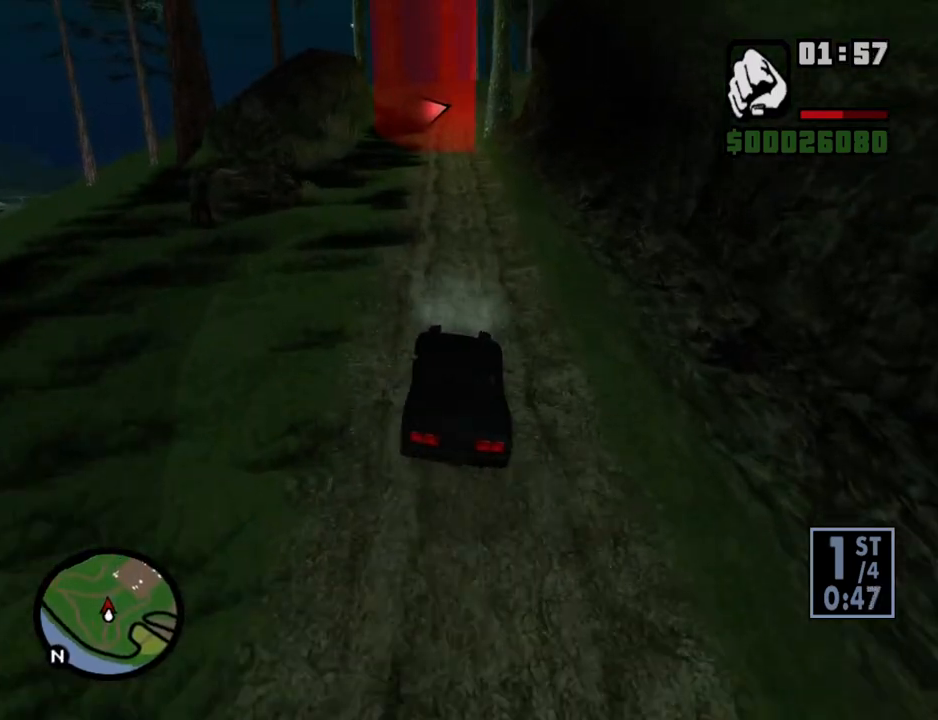
{"keys": ["w"], "mouse": [], "events": [[184, "a", "down"], [234, "a", "up"]]}
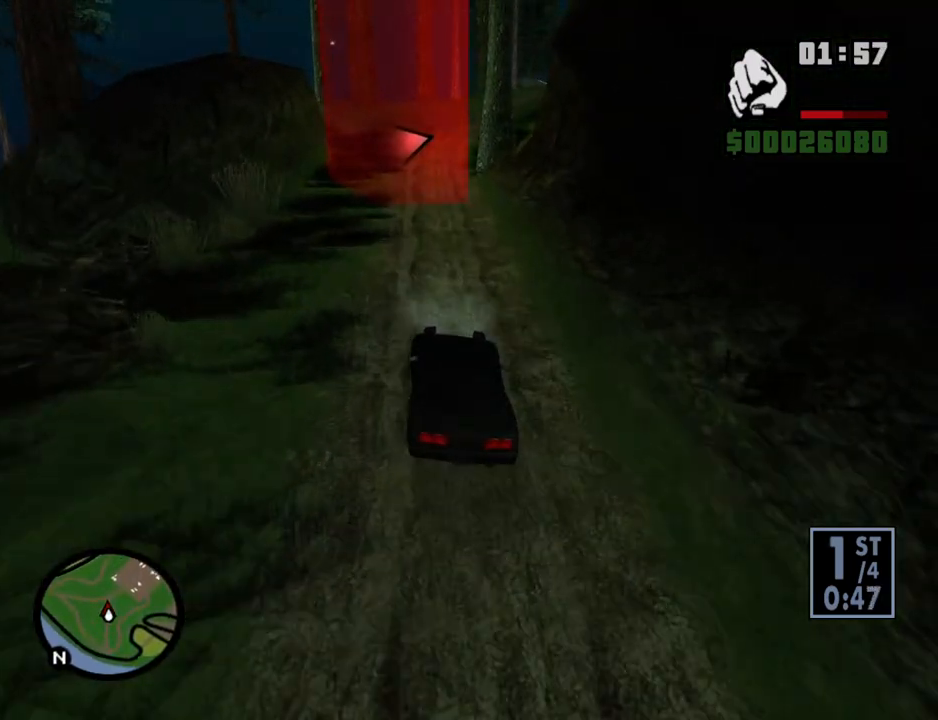
{"keys": ["w"], "mouse": [], "events": []}
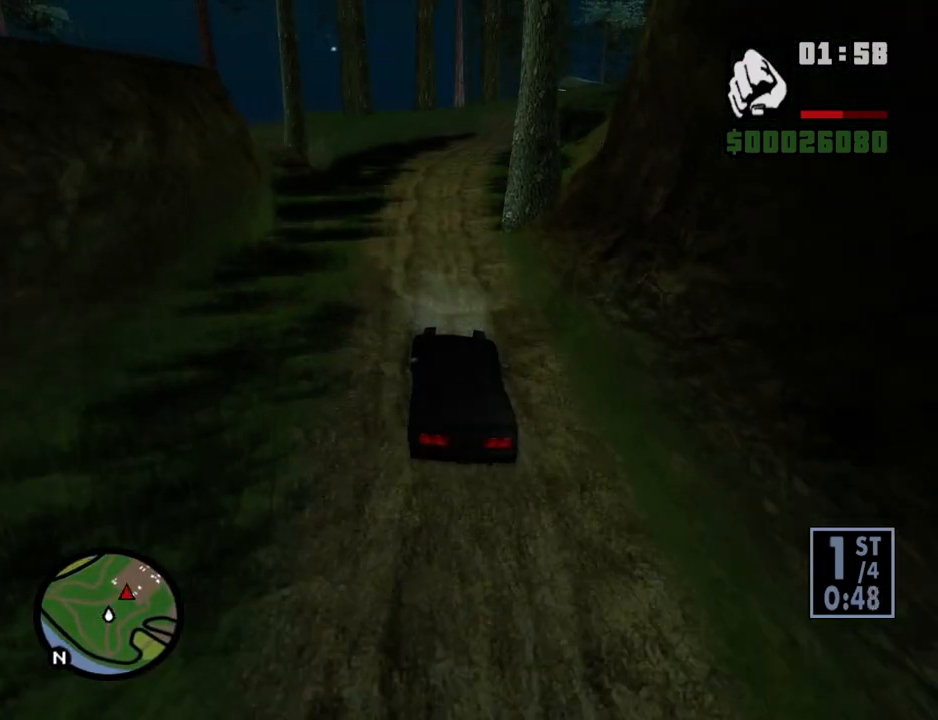
{"keys": ["w"], "mouse": [], "events": [[234, "d", "down"], [385, "d", "up"]]}